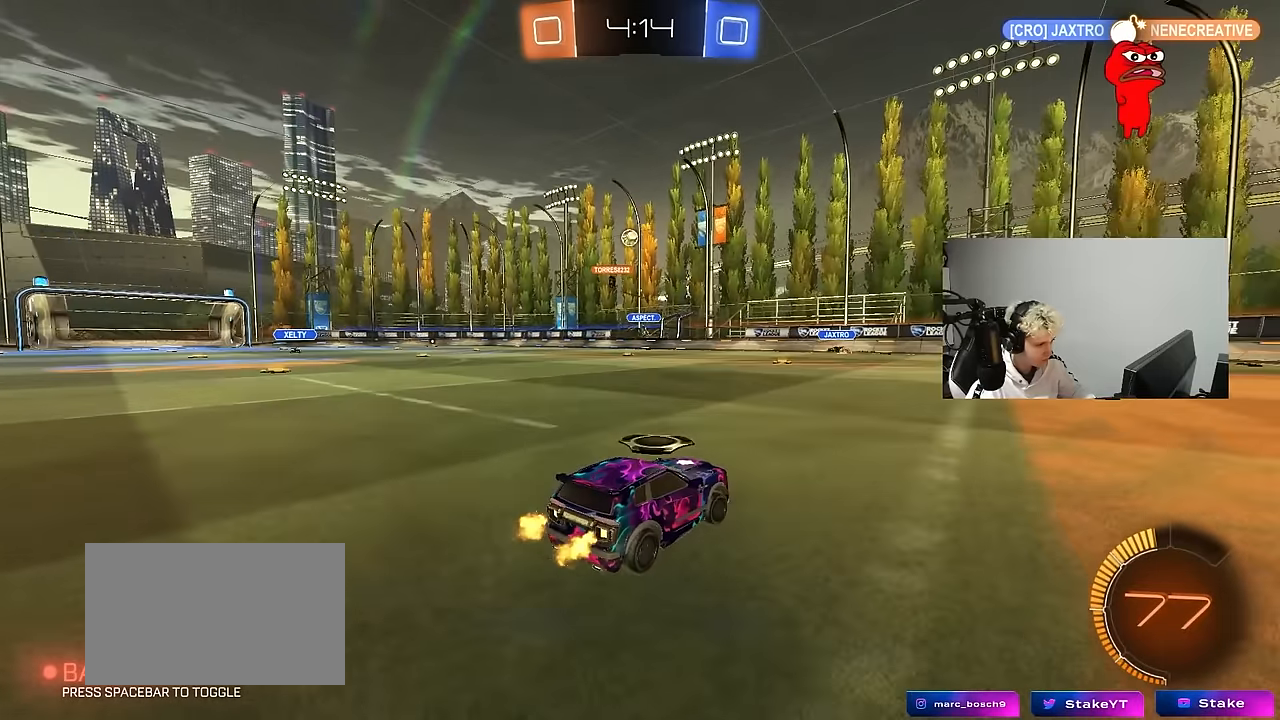
Gameplay with keyboard and mouse; each line is a JSON object with the keys and mouse buttons held at the frame after it. "events" lists presses ("down") and releases ("up") of "1", "2", "3", "4", "5", "a", "alt", "c", "caps_lock", "ctrl", "d", "e", "f", "g", "q", "r", "s", "shift", "space", "t", "tab", "v", "w", "x", "z", "mouse_left", "mouse_wheel" and "mouse_right" between this image and that frame as [ms after this image, input, new state], when the widget could be followed in between. "mouse_left", "mouse_wheel", "mouse_right" = the "left", "wheel", "right" buttons of the "mouse" list. No other keys are recorded. "wheel" means that the mouse wheel is clicked or scrolled. Mouse movement is not recorded.
{"keys": ["a", "w"], "mouse": [], "events": [[17, "a", "down"], [17, "d", "up"], [17, "s", "down"], [117, "s", "up"], [250, "w", "down"]]}
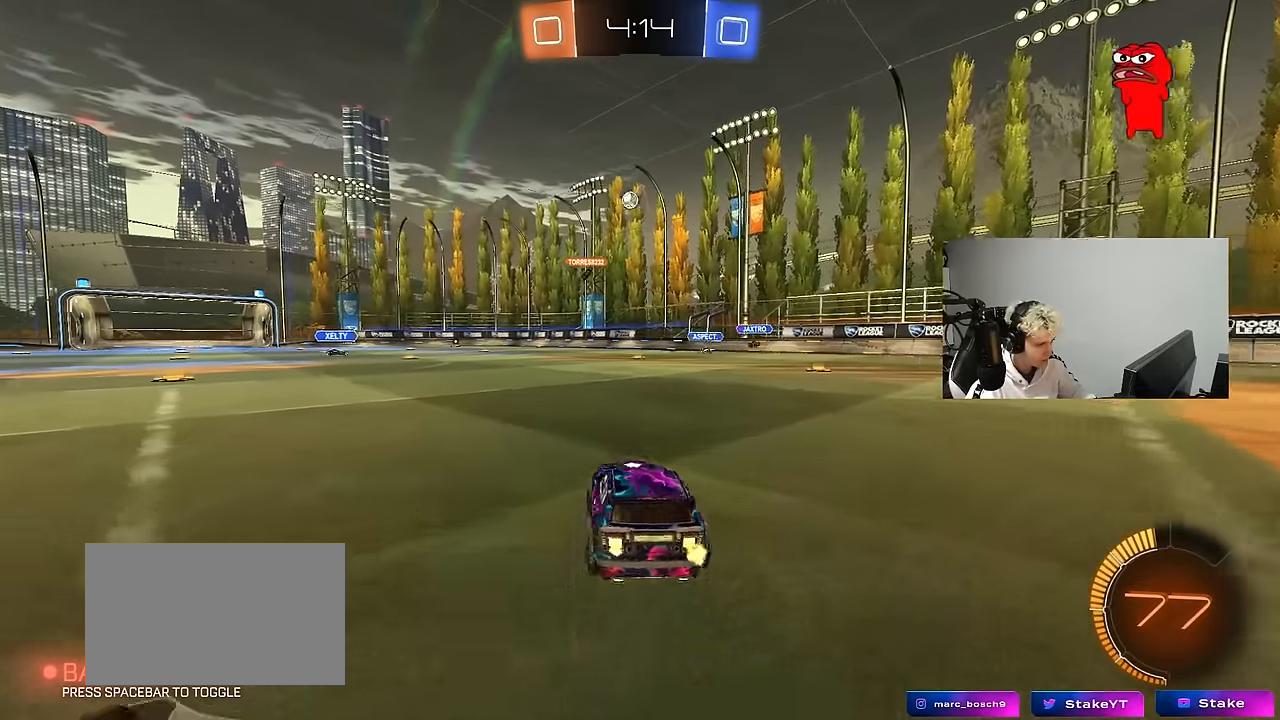
{"keys": ["a", "s"], "mouse": ["left"], "events": [[133, "a", "up"], [133, "d", "down"], [183, "mouse_right", "down"], [267, "d", "up"], [267, "mouse_right", "up"], [317, "w", "up"], [417, "a", "down"], [450, "mouse_left", "down"], [500, "s", "down"]]}
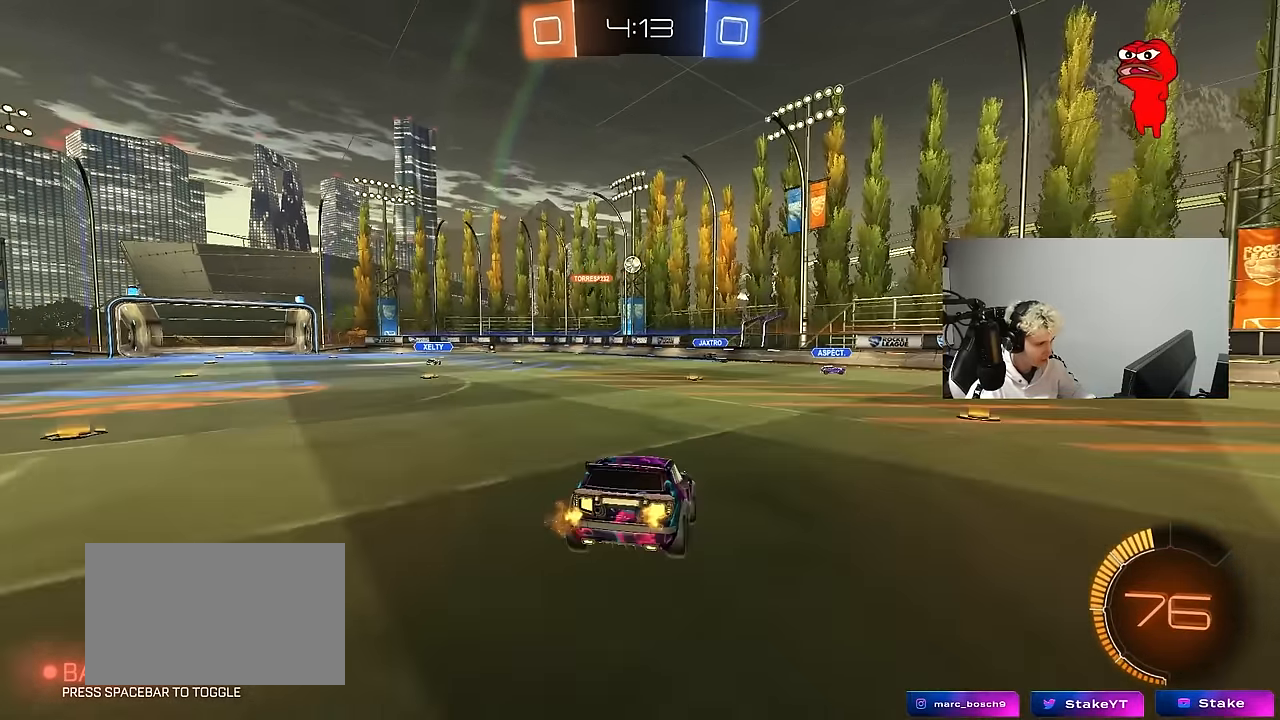
{"keys": ["w"], "mouse": [], "events": [[150, "mouse_left", "up"], [200, "a", "up"], [233, "a", "down"], [233, "d", "down"], [283, "a", "up"], [283, "s", "up"], [383, "d", "up"], [417, "w", "down"]]}
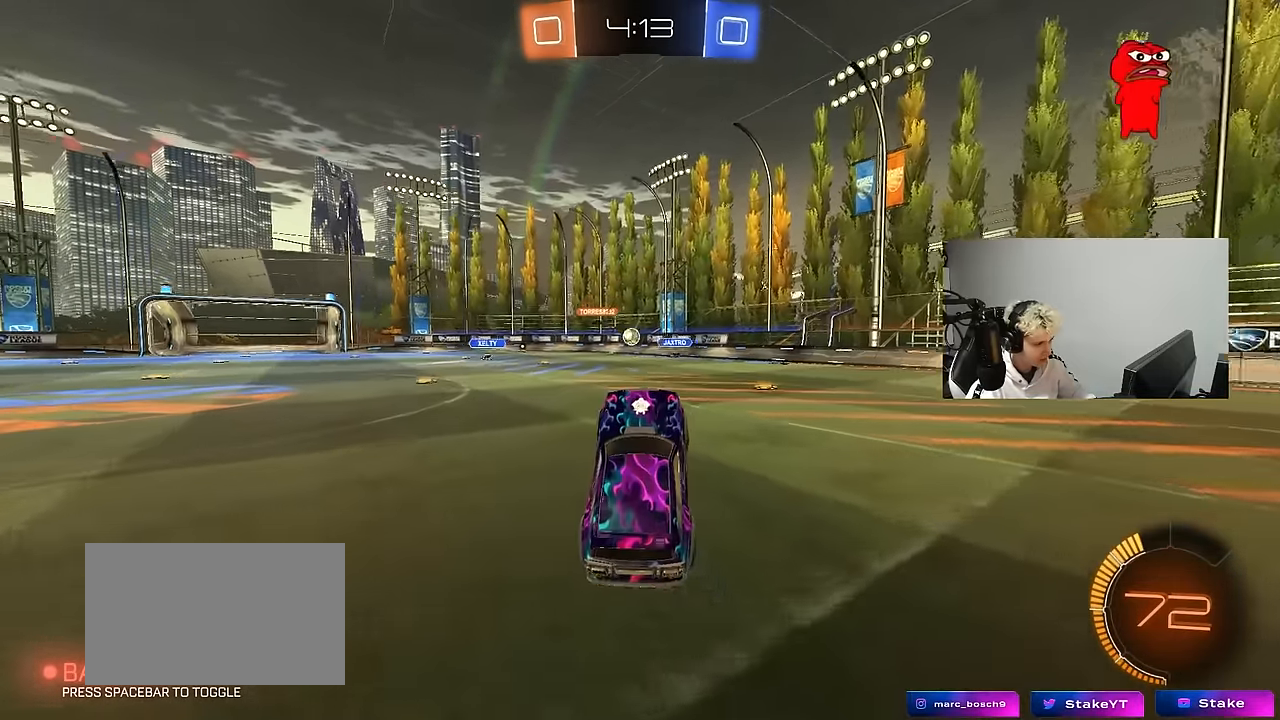
{"keys": ["w"], "mouse": ["left"], "events": [[150, "mouse_right", "down"], [300, "a", "down"], [300, "mouse_left", "down"], [400, "a", "up"], [400, "mouse_right", "up"]]}
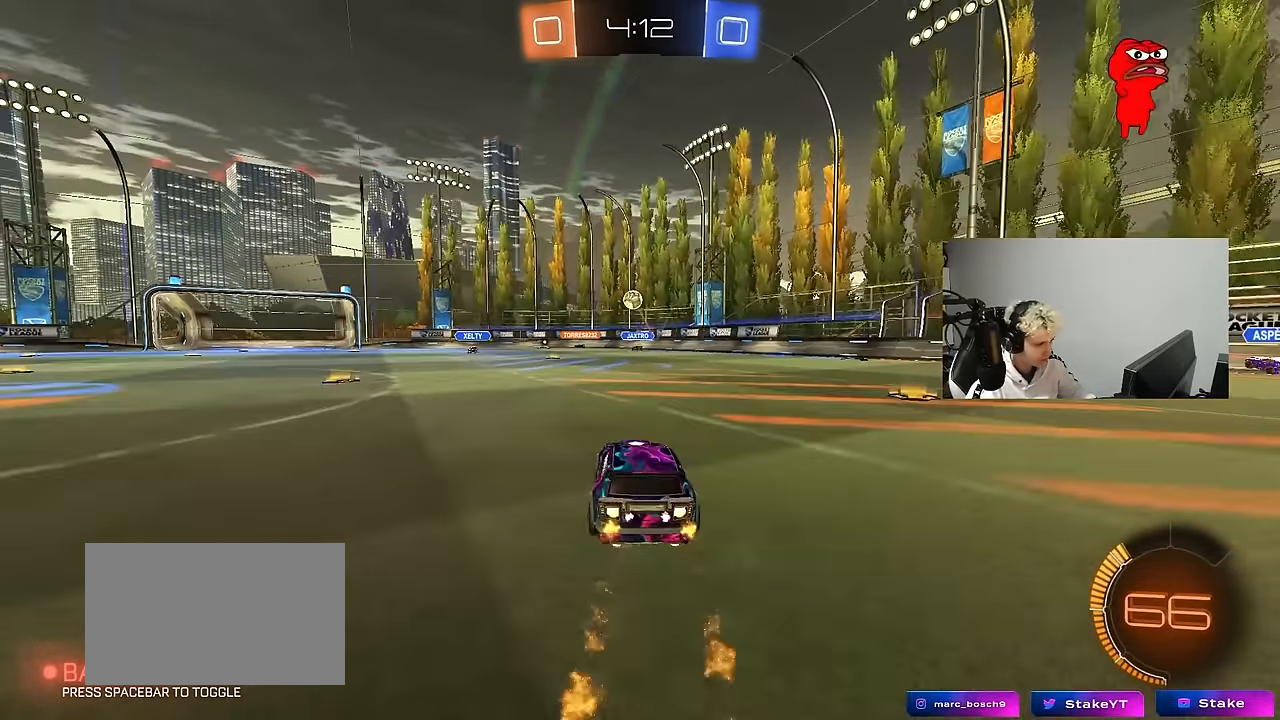
{"keys": ["a", "s", "shift"], "mouse": ["left", "right"], "events": [[33, "a", "down"], [133, "a", "up"], [133, "w", "up"], [183, "mouse_right", "down"], [217, "d", "down"], [217, "s", "down"], [317, "d", "up"], [367, "mouse_left", "up"], [367, "mouse_right", "up"], [367, "s", "up"], [417, "mouse_right", "down"], [450, "a", "down"], [450, "mouse_left", "down"], [450, "s", "down"], [450, "shift", "down"]]}
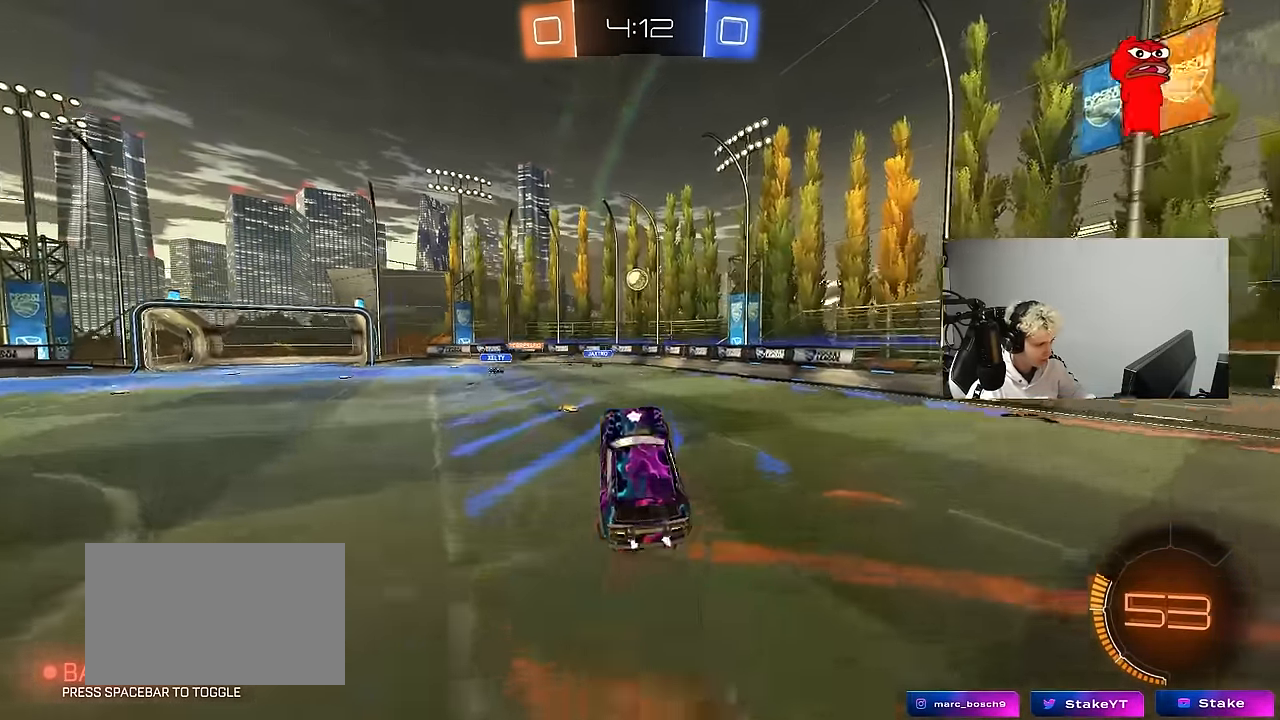
{"keys": ["a", "shift"], "mouse": ["left"], "events": [[100, "s", "up"], [150, "mouse_right", "up"], [233, "mouse_left", "up"], [233, "w", "down"], [283, "w", "up"], [383, "mouse_left", "down"]]}
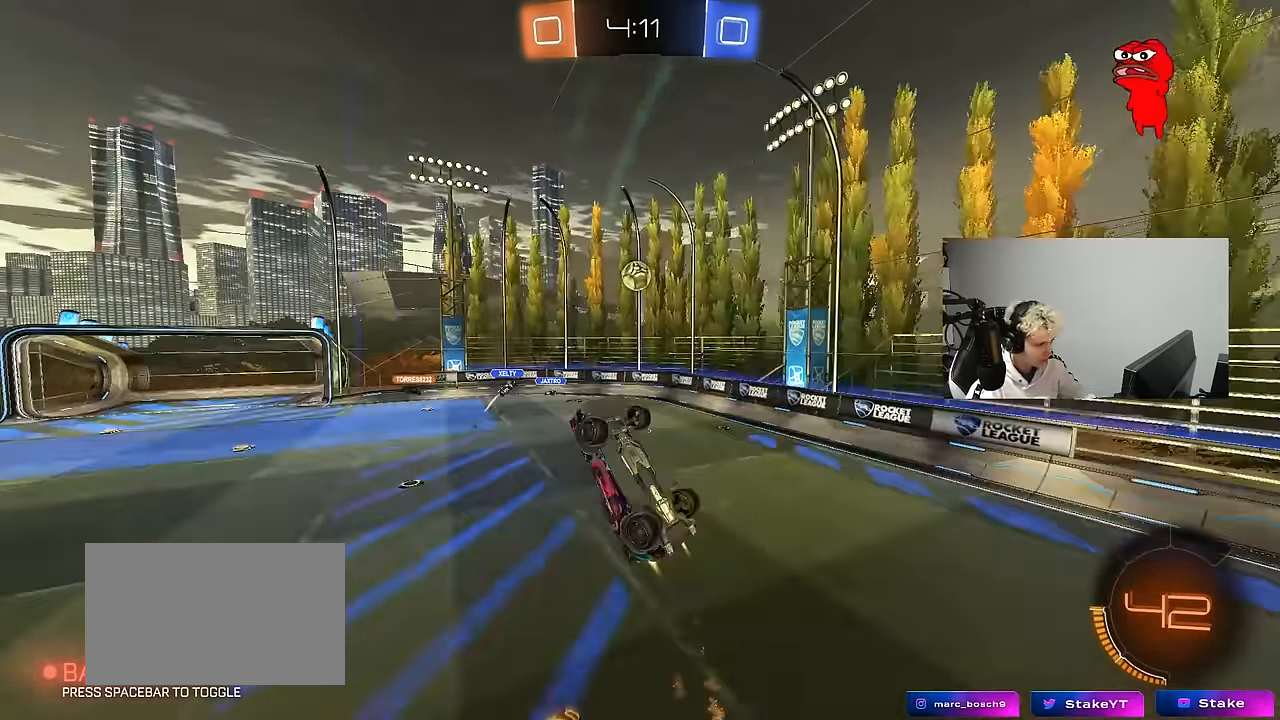
{"keys": ["d"], "mouse": ["left"], "events": [[67, "s", "down"], [117, "mouse_left", "up"], [117, "shift", "up"], [167, "mouse_left", "down"], [167, "shift", "down"], [400, "s", "up"], [400, "shift", "up"], [433, "a", "up"], [483, "d", "down"]]}
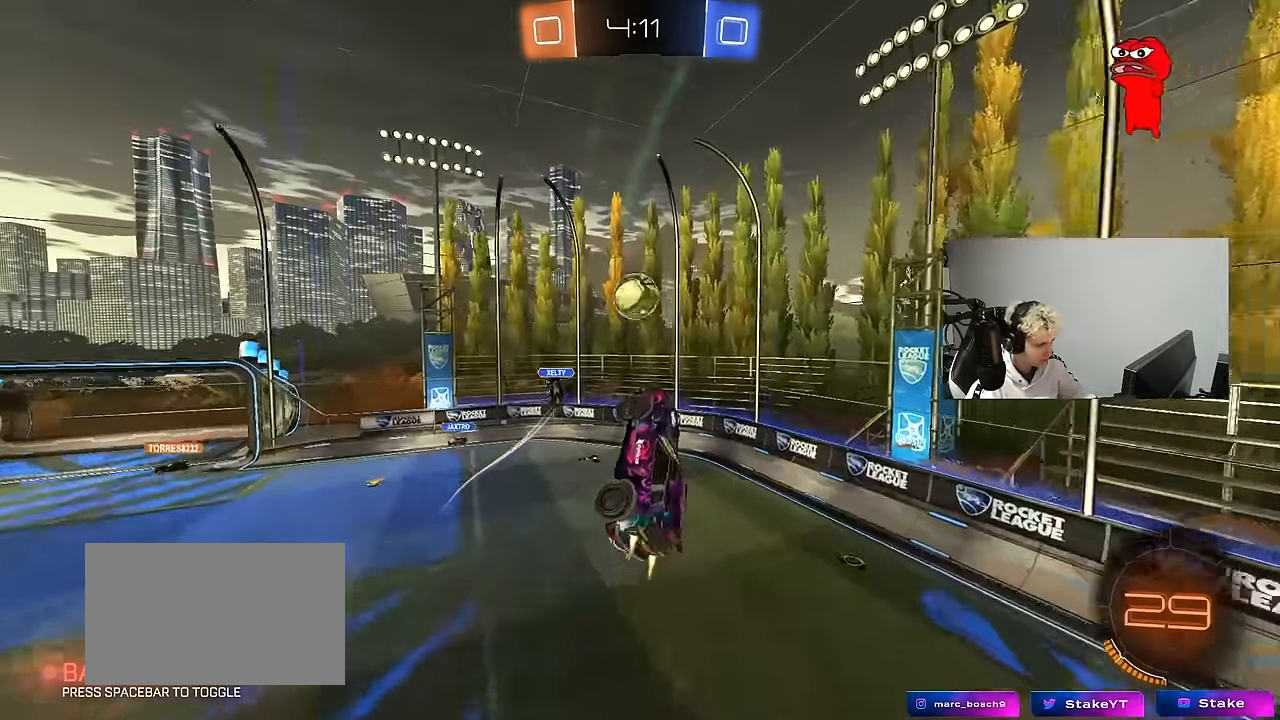
{"keys": [], "mouse": ["left"], "events": [[83, "w", "down"], [133, "d", "up"], [217, "a", "down"], [267, "a", "up"], [267, "d", "down"], [417, "d", "up"], [417, "w", "up"]]}
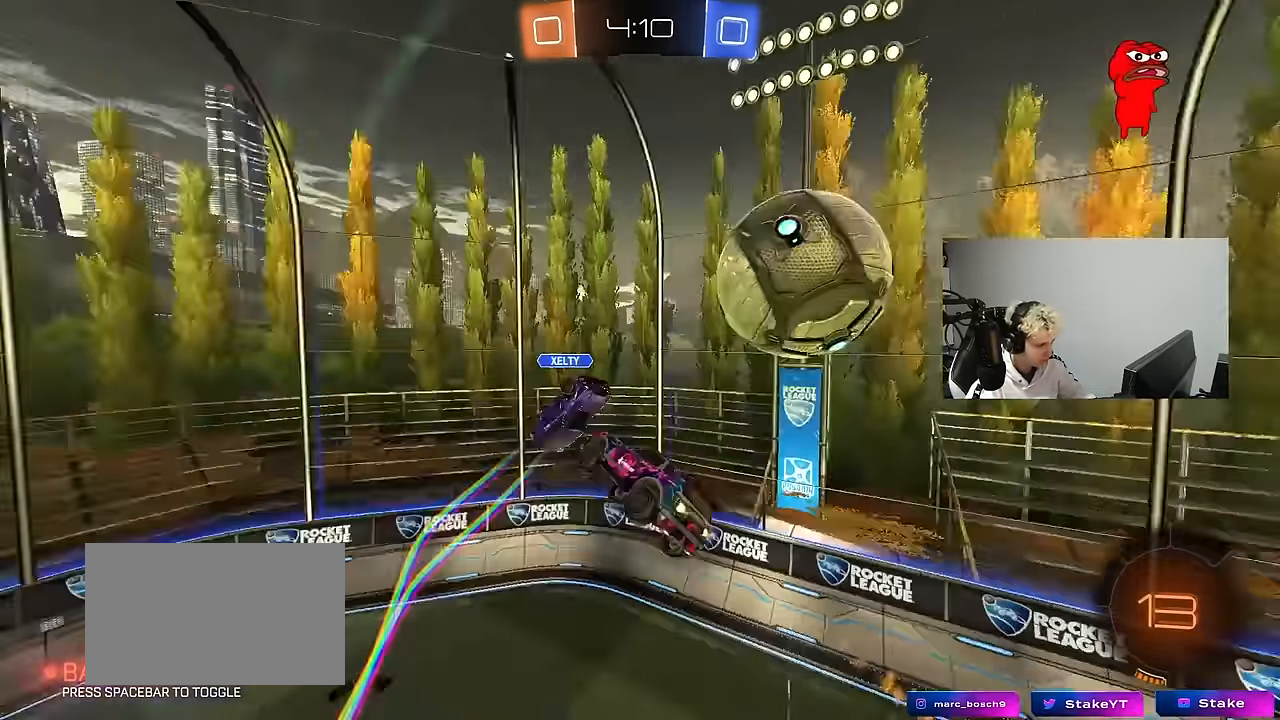
{"keys": ["a", "s"], "mouse": [], "events": [[50, "d", "down"], [50, "shift", "down"], [150, "a", "down"], [150, "d", "up"], [183, "s", "down"], [284, "mouse_left", "up"], [384, "shift", "up"]]}
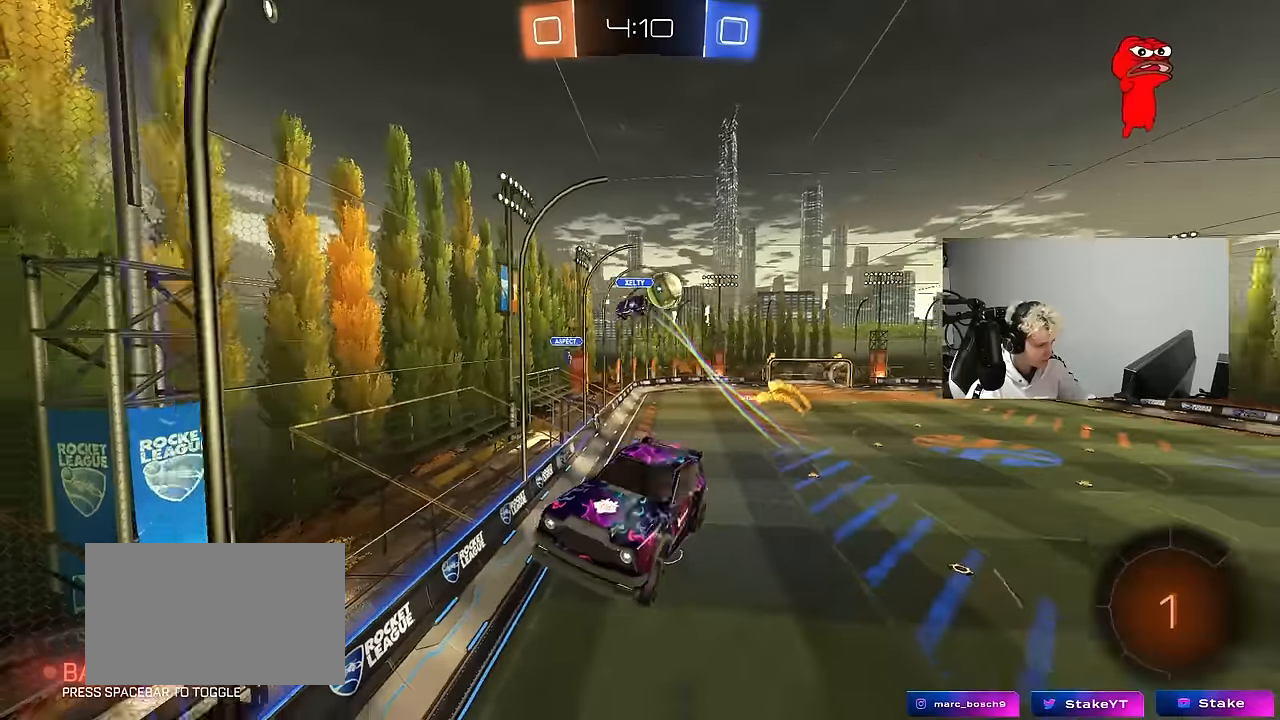
{"keys": ["a", "w"], "mouse": [], "events": [[67, "s", "up"], [67, "shift", "down"], [200, "shift", "up"], [250, "w", "down"]]}
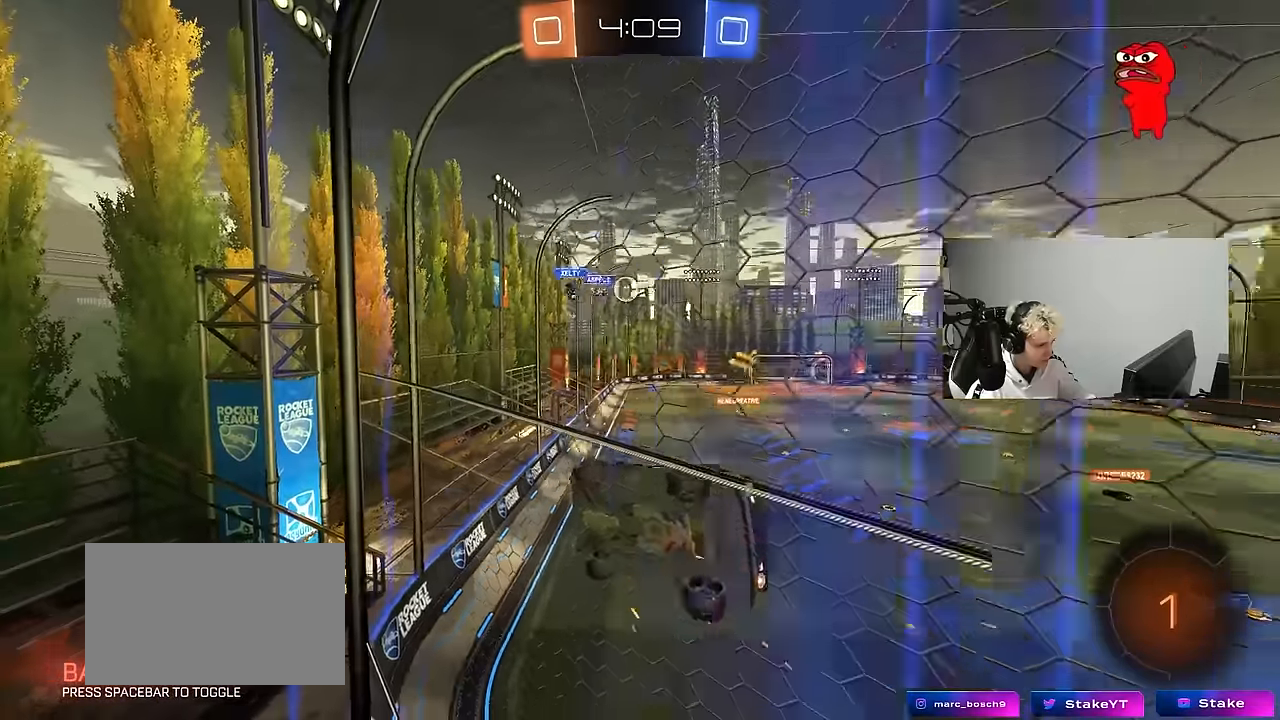
{"keys": ["a", "w"], "mouse": [], "events": [[167, "shift", "down"], [267, "shift", "up"]]}
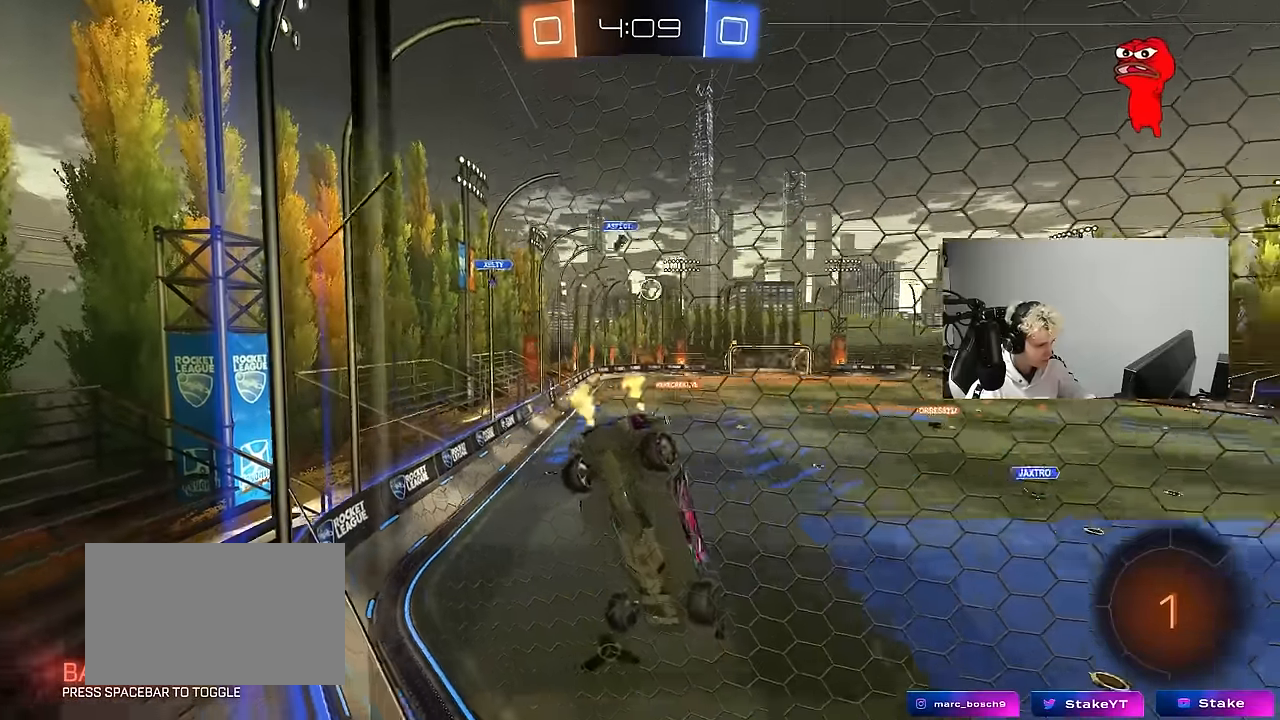
{"keys": ["w"], "mouse": [], "events": [[334, "a", "up"]]}
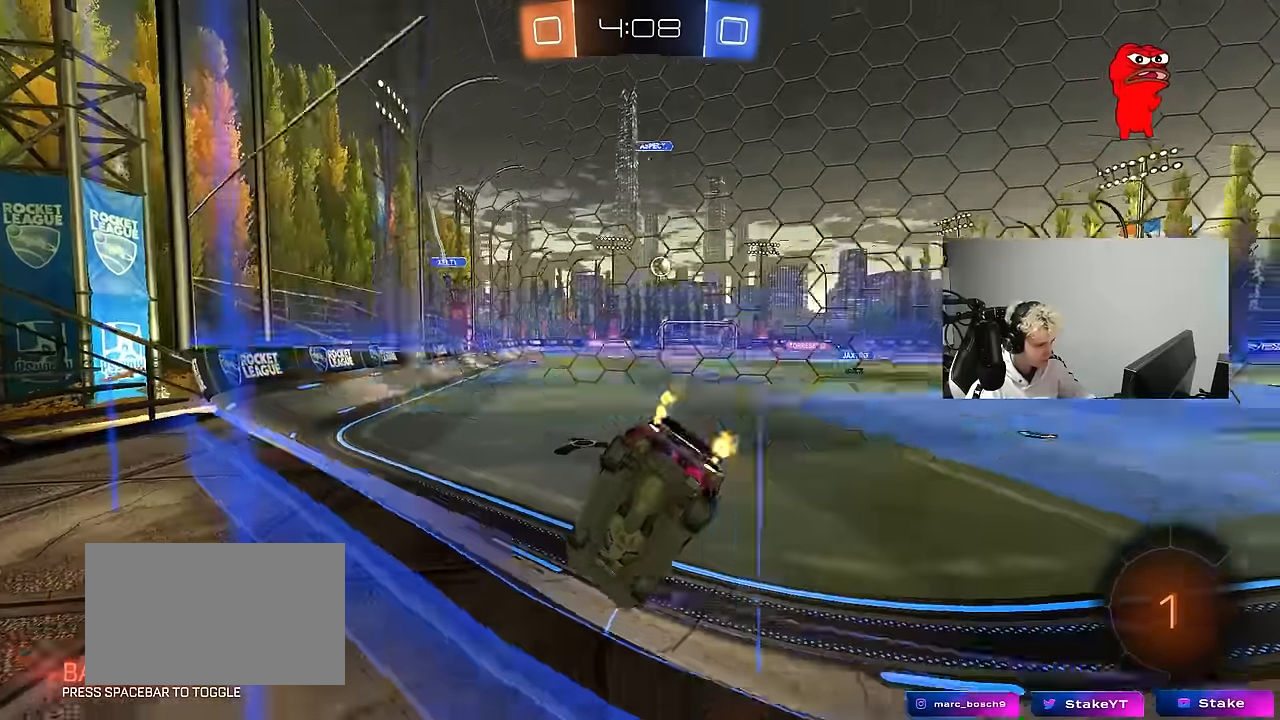
{"keys": ["w"], "mouse": ["left", "right"], "events": [[200, "d", "down"], [350, "d", "up"], [350, "mouse_left", "down"], [350, "mouse_right", "down"], [434, "mouse_right", "up"], [484, "mouse_right", "down"]]}
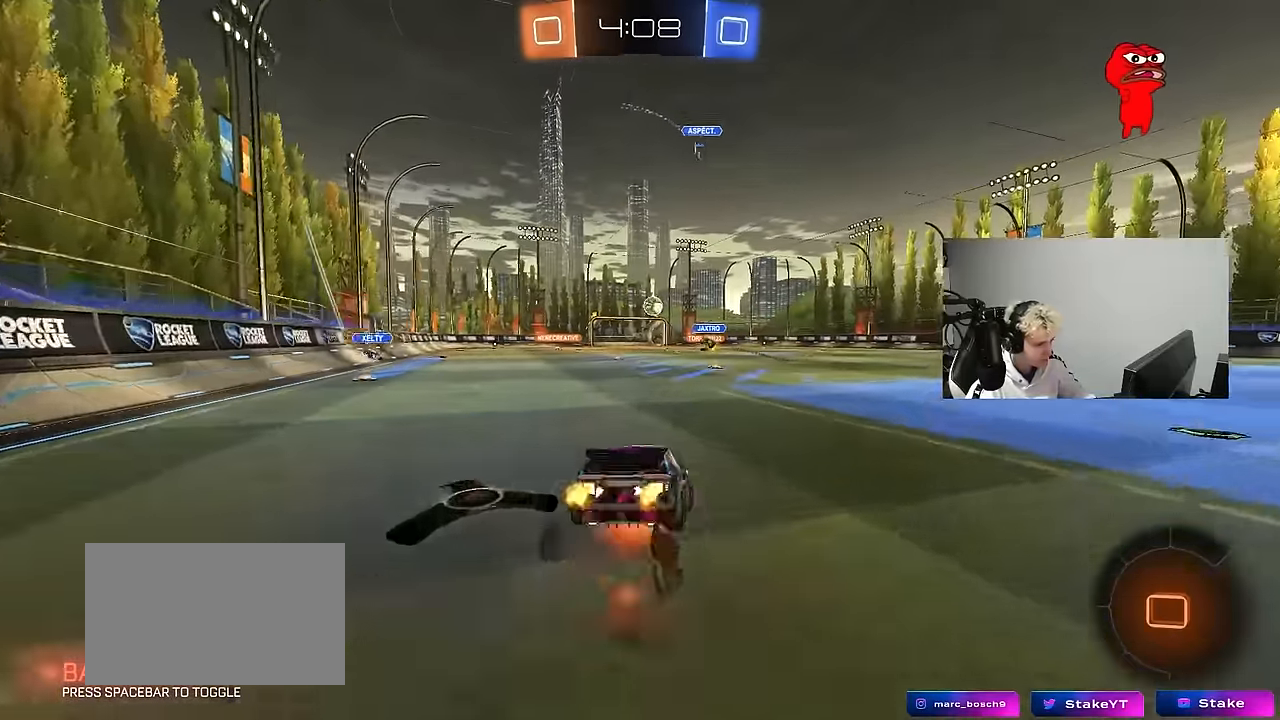
{"keys": [], "mouse": [], "events": [[84, "mouse_left", "up"], [167, "mouse_right", "up"], [267, "d", "down"], [267, "w", "up"], [317, "shift", "down"], [500, "d", "up"], [500, "shift", "up"]]}
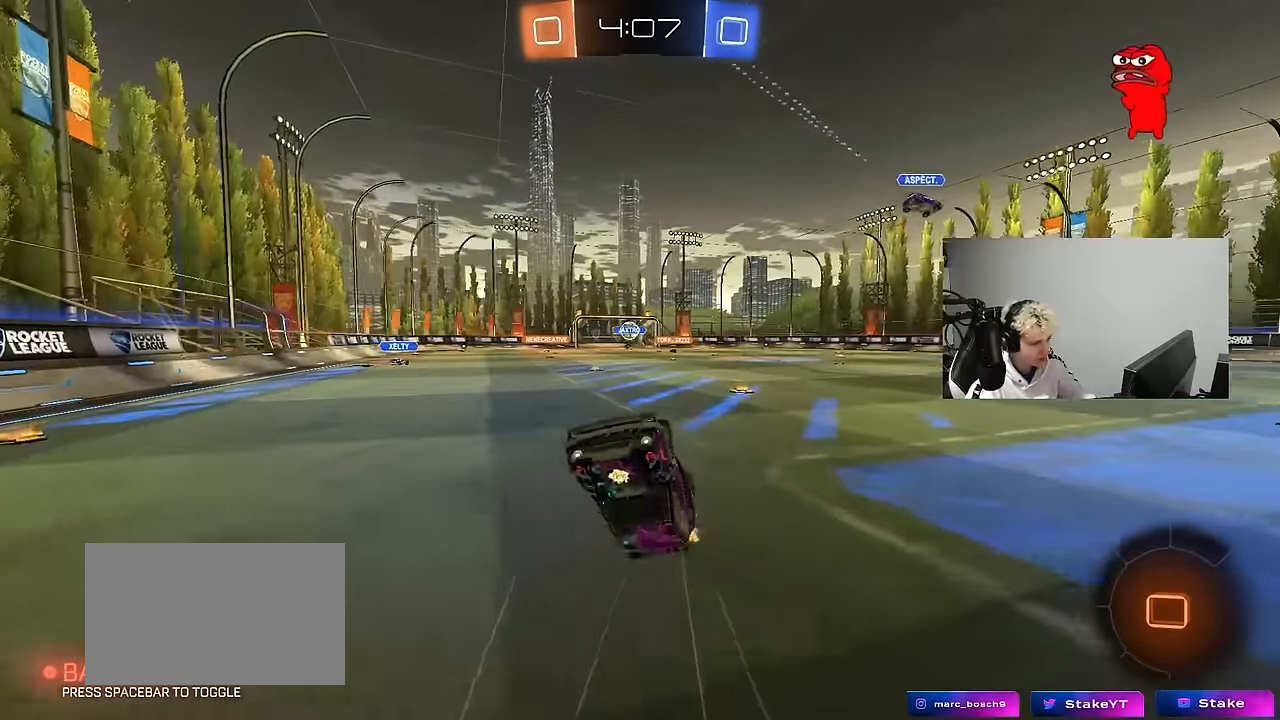
{"keys": [], "mouse": [], "events": [[150, "a", "down"], [284, "a", "up"]]}
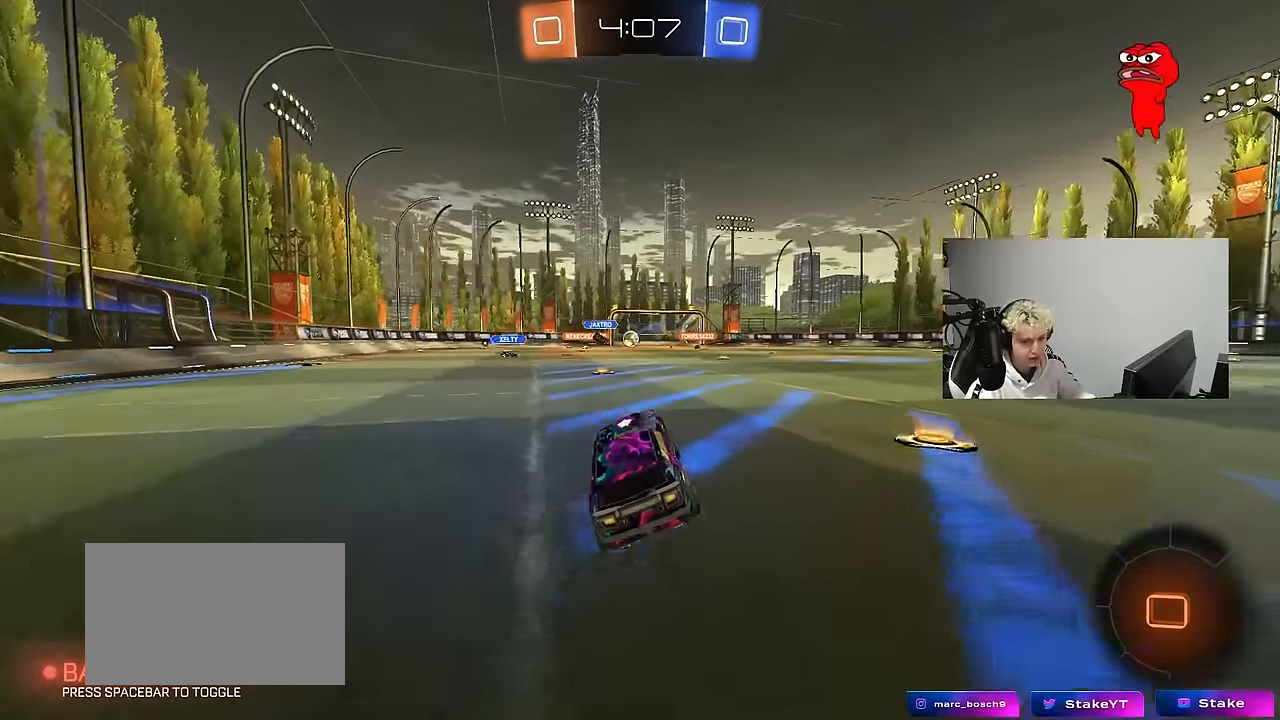
{"keys": ["a", "s", "shift"], "mouse": ["right"], "events": [[17, "w", "down"], [167, "d", "down"], [200, "a", "down"], [200, "d", "up"], [200, "mouse_right", "down"], [250, "shift", "down"], [400, "s", "down"], [400, "w", "up"]]}
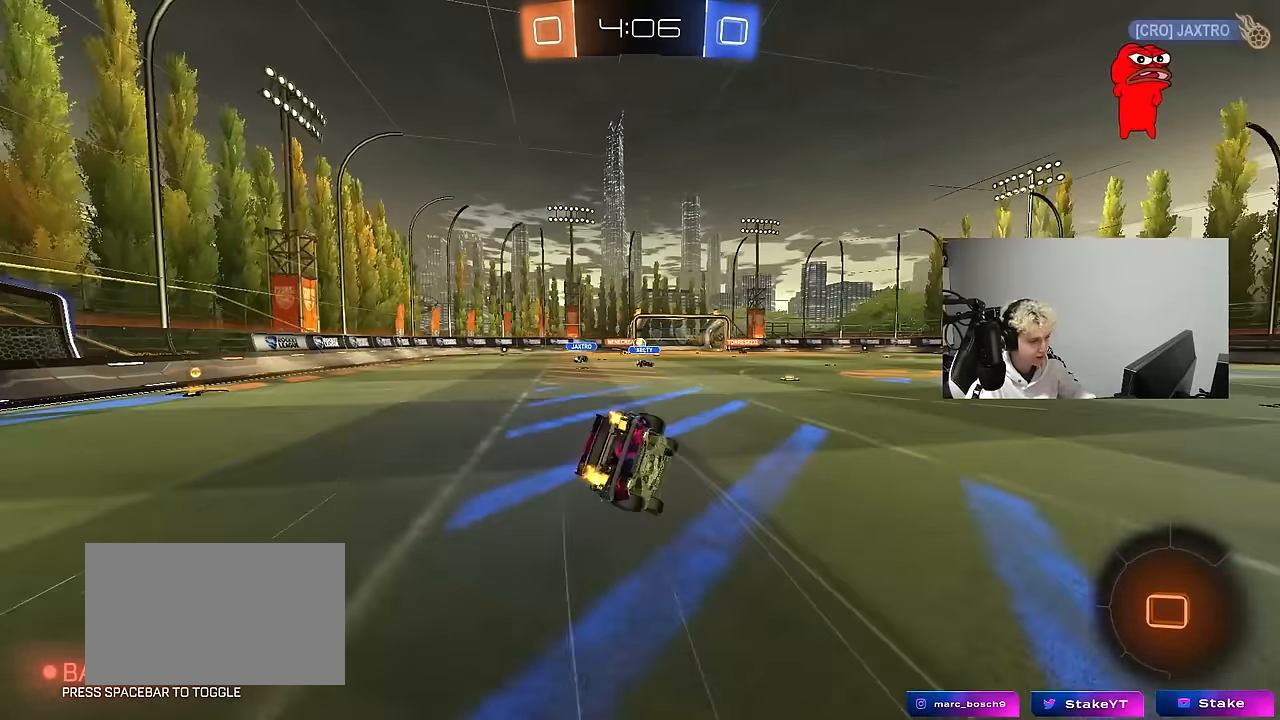
{"keys": ["a", "s", "shift"], "mouse": [], "events": [[84, "mouse_right", "up"], [217, "s", "up"], [317, "s", "down"]]}
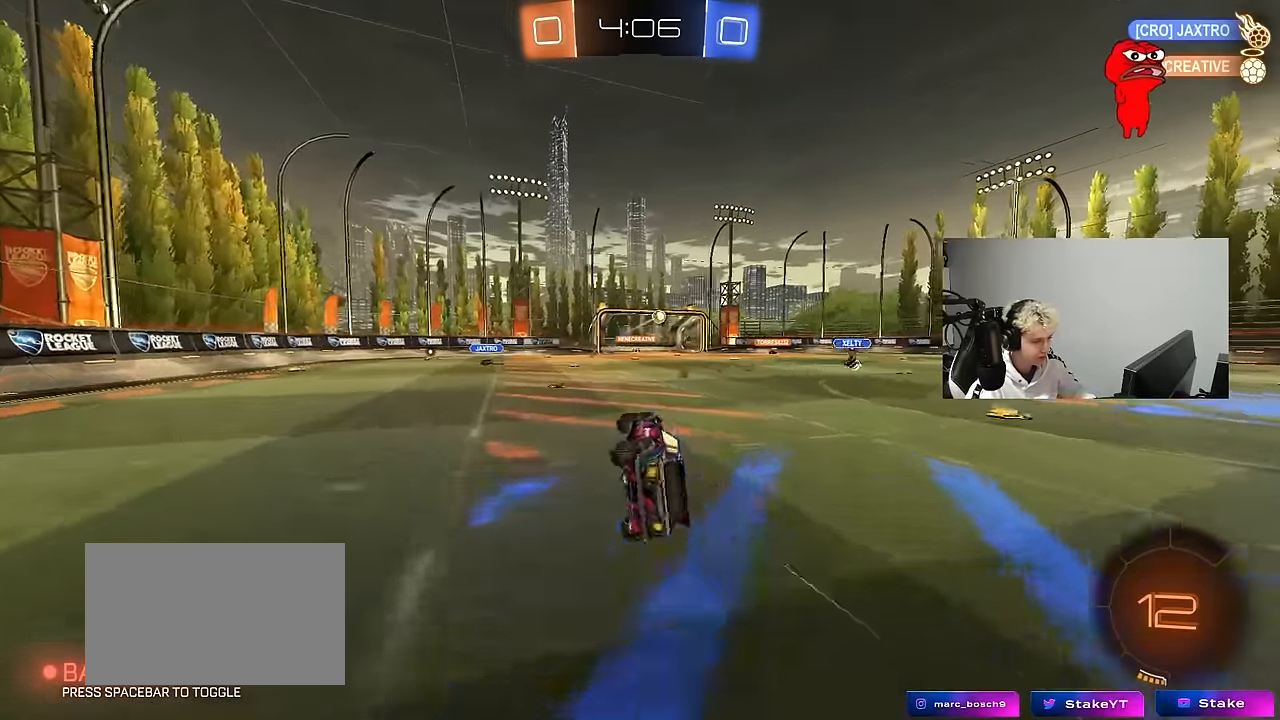
{"keys": ["d", "w"], "mouse": [], "events": [[100, "shift", "up"], [150, "s", "up"], [184, "a", "up"], [384, "w", "down"], [467, "d", "down"]]}
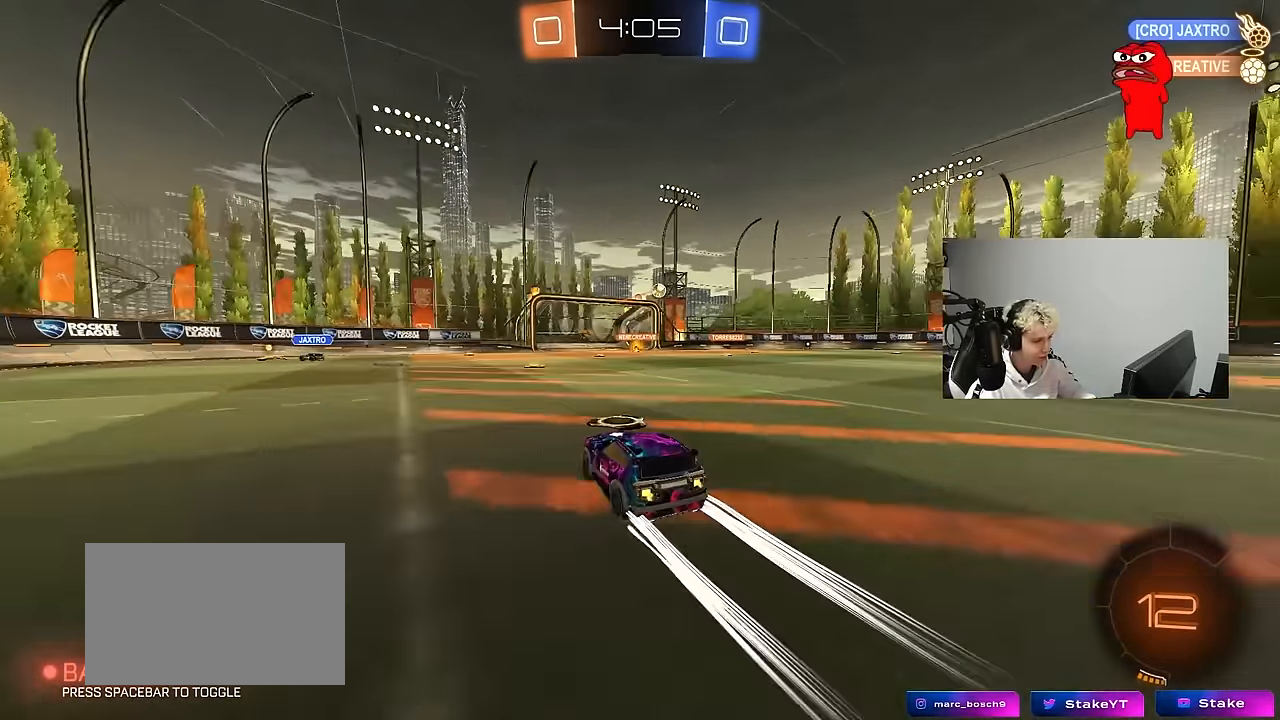
{"keys": ["d", "w"], "mouse": [], "events": [[67, "d", "up"], [200, "a", "down"], [300, "a", "up"], [434, "d", "down"]]}
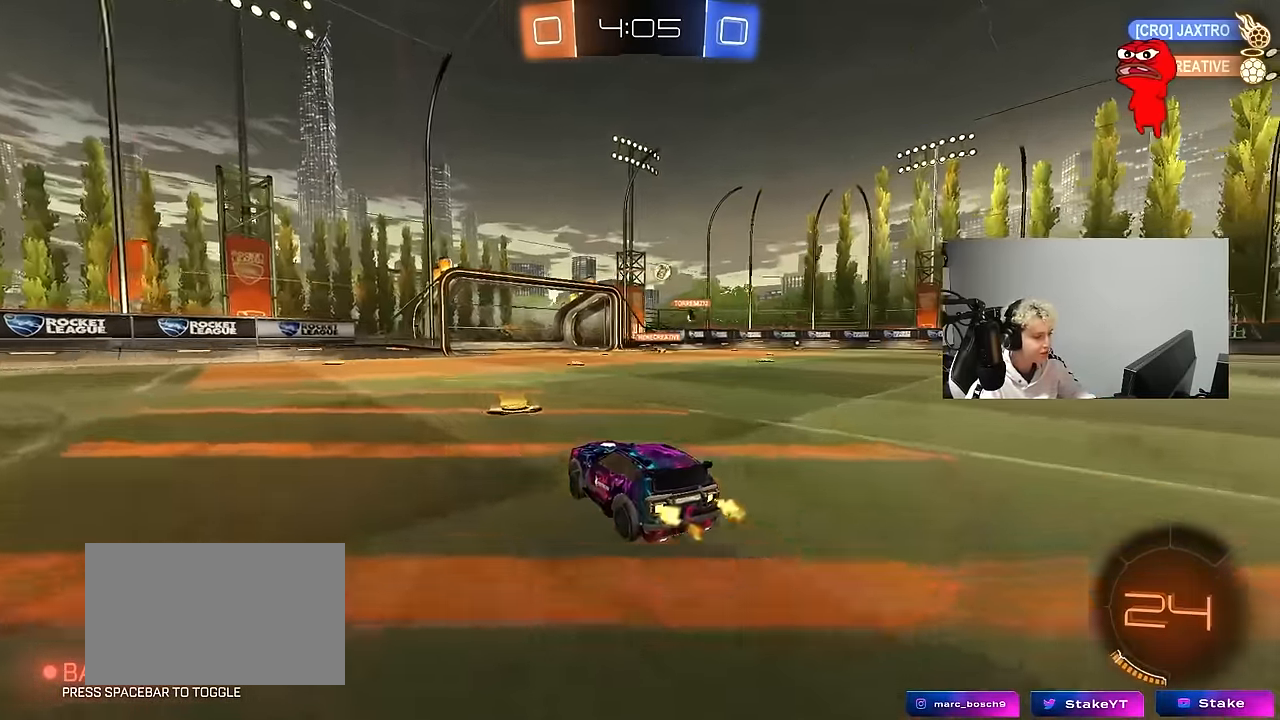
{"keys": ["d", "shift", "w"], "mouse": [], "events": [[84, "d", "up"], [267, "d", "down"], [450, "shift", "down"]]}
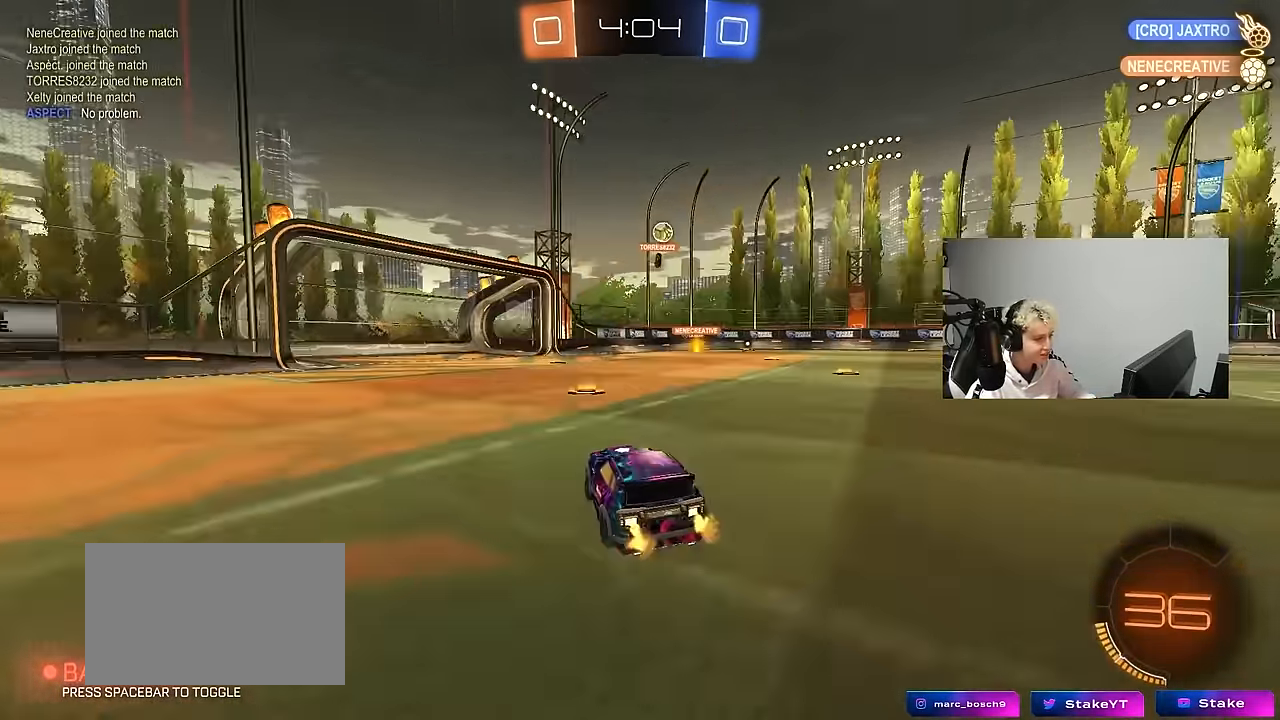
{"keys": ["d"], "mouse": [], "events": [[100, "d", "up"], [100, "shift", "up"], [284, "d", "down"], [417, "w", "up"]]}
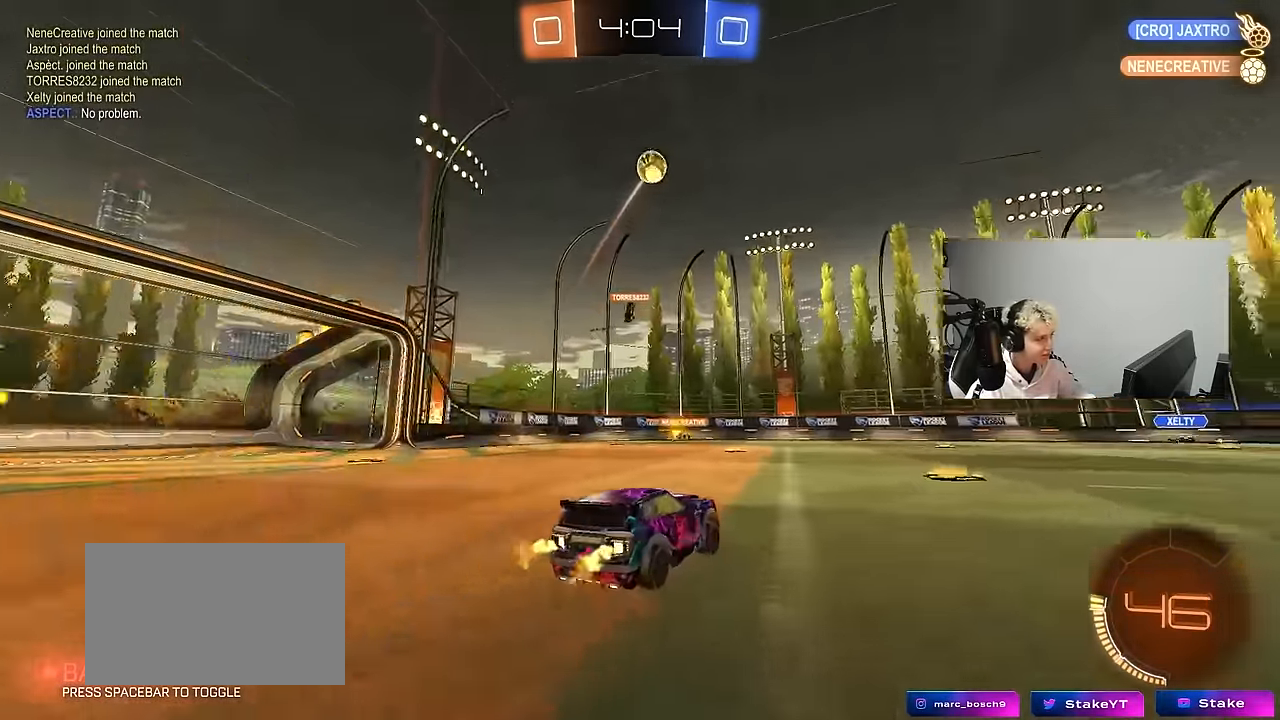
{"keys": ["d", "w"], "mouse": [], "events": [[117, "d", "up"], [200, "w", "down"], [250, "d", "down"]]}
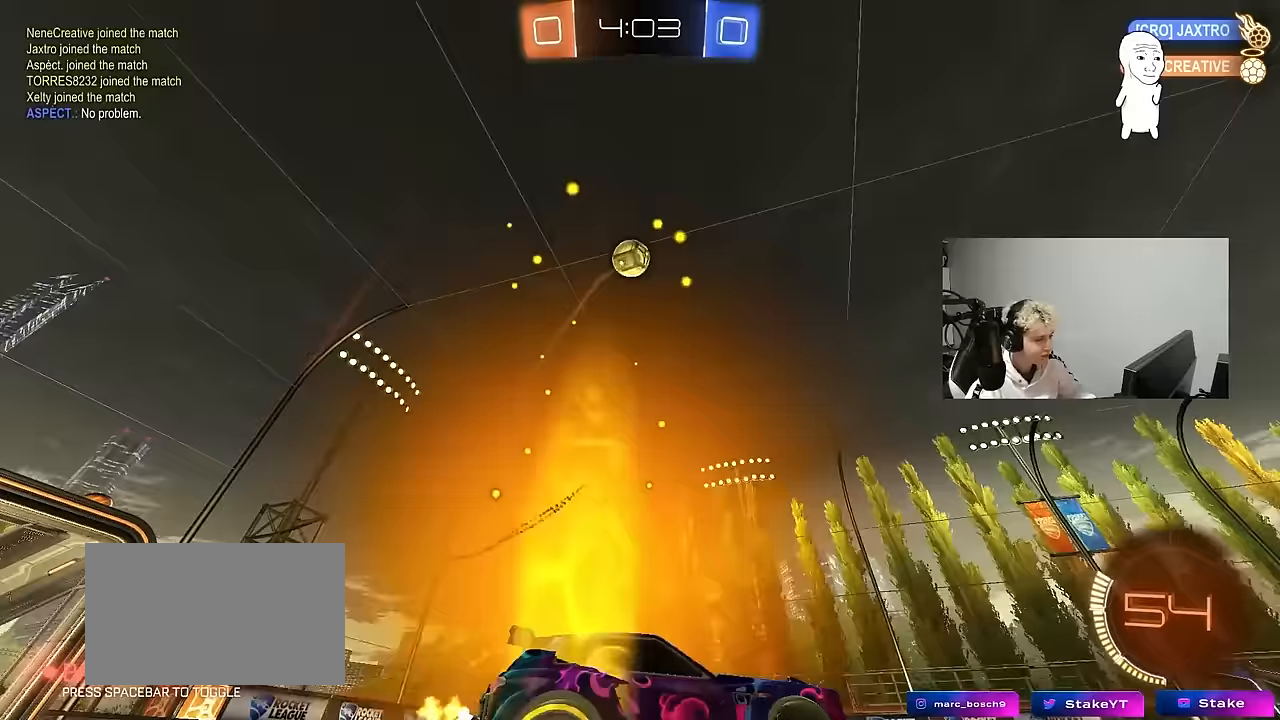
{"keys": ["d", "w"], "mouse": ["left"], "events": [[500, "mouse_left", "down"]]}
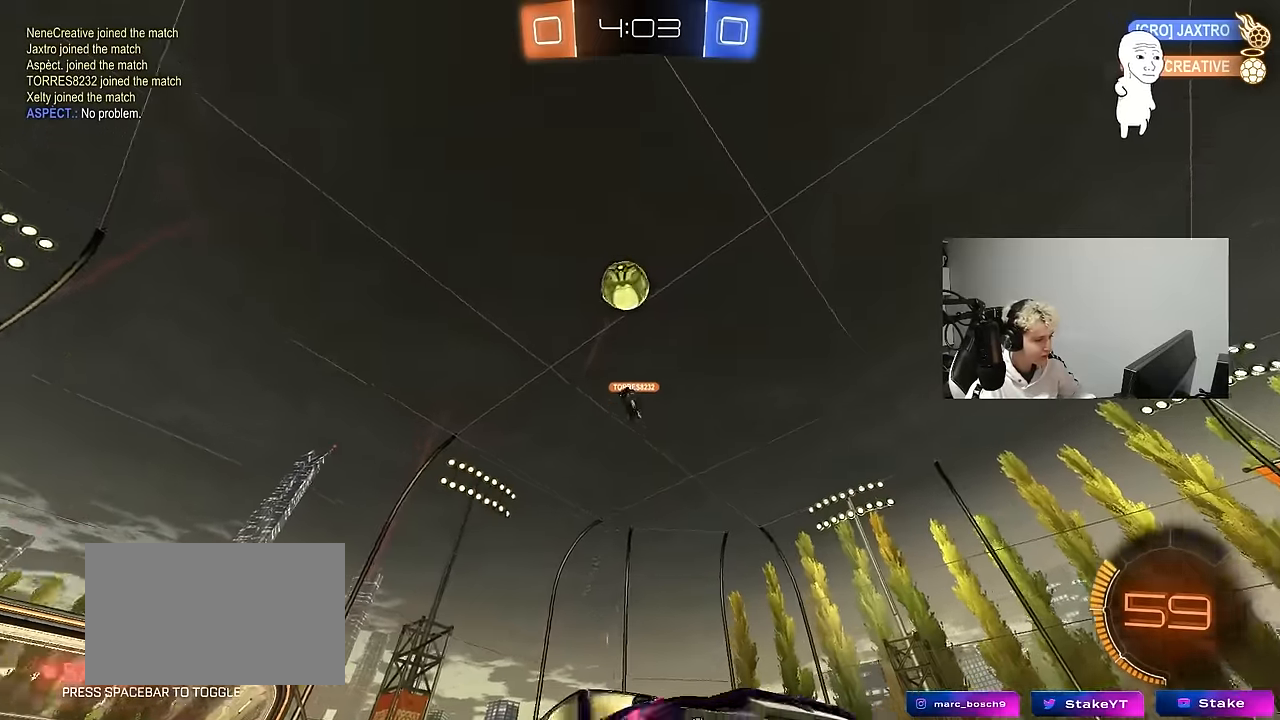
{"keys": ["w"], "mouse": [], "events": [[100, "d", "up"], [417, "mouse_left", "up"]]}
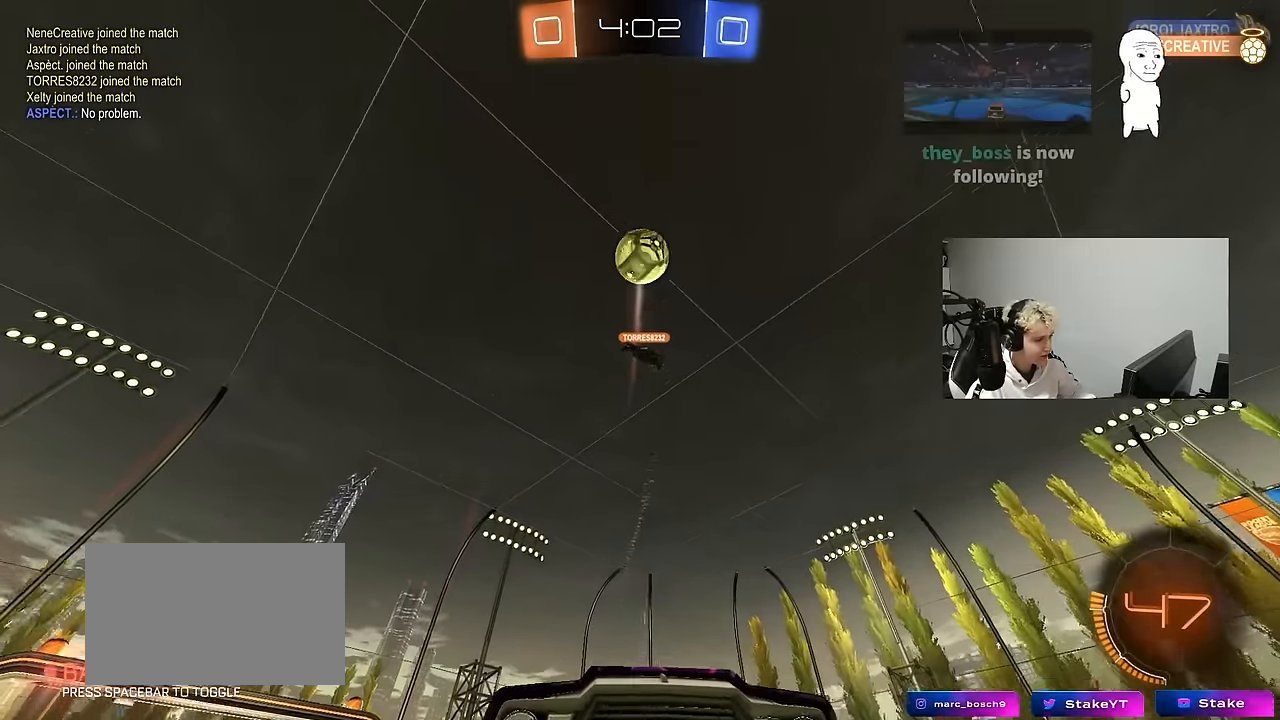
{"keys": ["a", "s", "shift"], "mouse": ["left", "right"], "events": [[67, "w", "up"], [117, "mouse_right", "down"], [150, "a", "down"], [150, "s", "down"], [200, "a", "up"], [200, "d", "down"], [300, "d", "up"], [300, "s", "up"], [350, "mouse_left", "down"], [350, "mouse_right", "up"], [400, "mouse_right", "down"], [433, "a", "down"], [433, "s", "down"], [433, "shift", "down"]]}
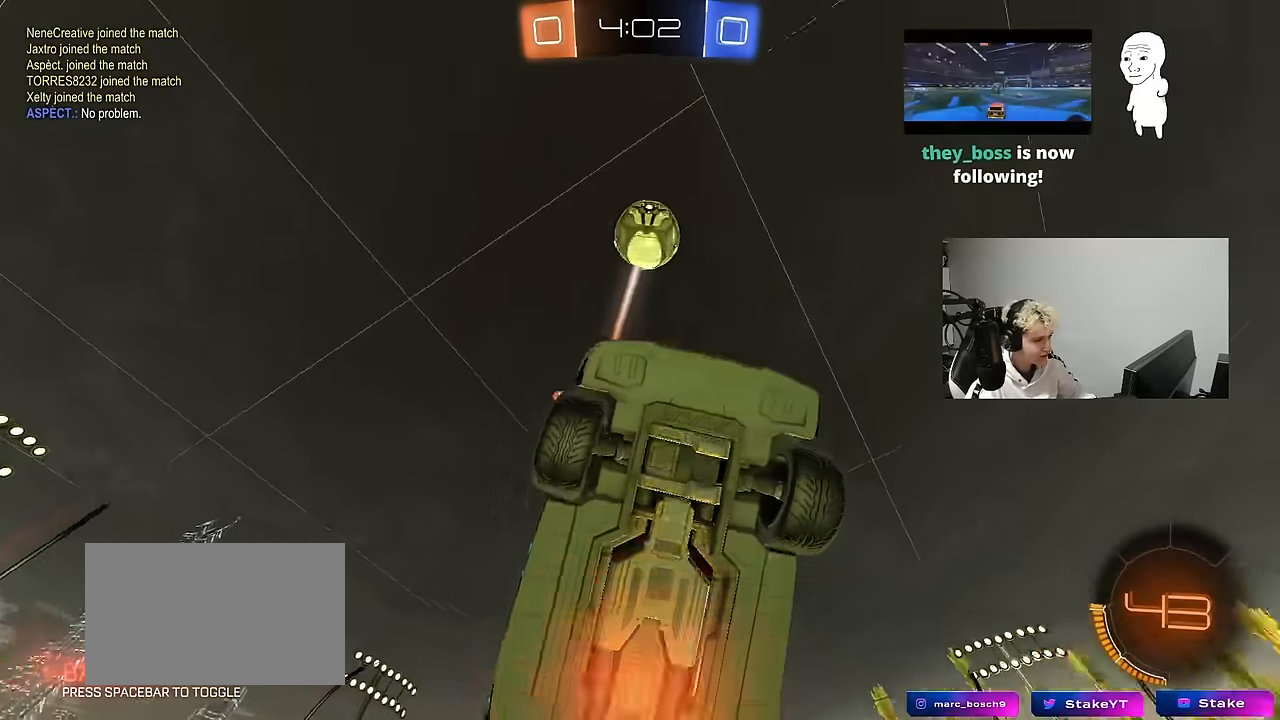
{"keys": ["a"], "mouse": ["left"], "events": [[83, "s", "up"], [133, "mouse_right", "up"], [217, "w", "down"], [317, "w", "up"], [367, "shift", "up"]]}
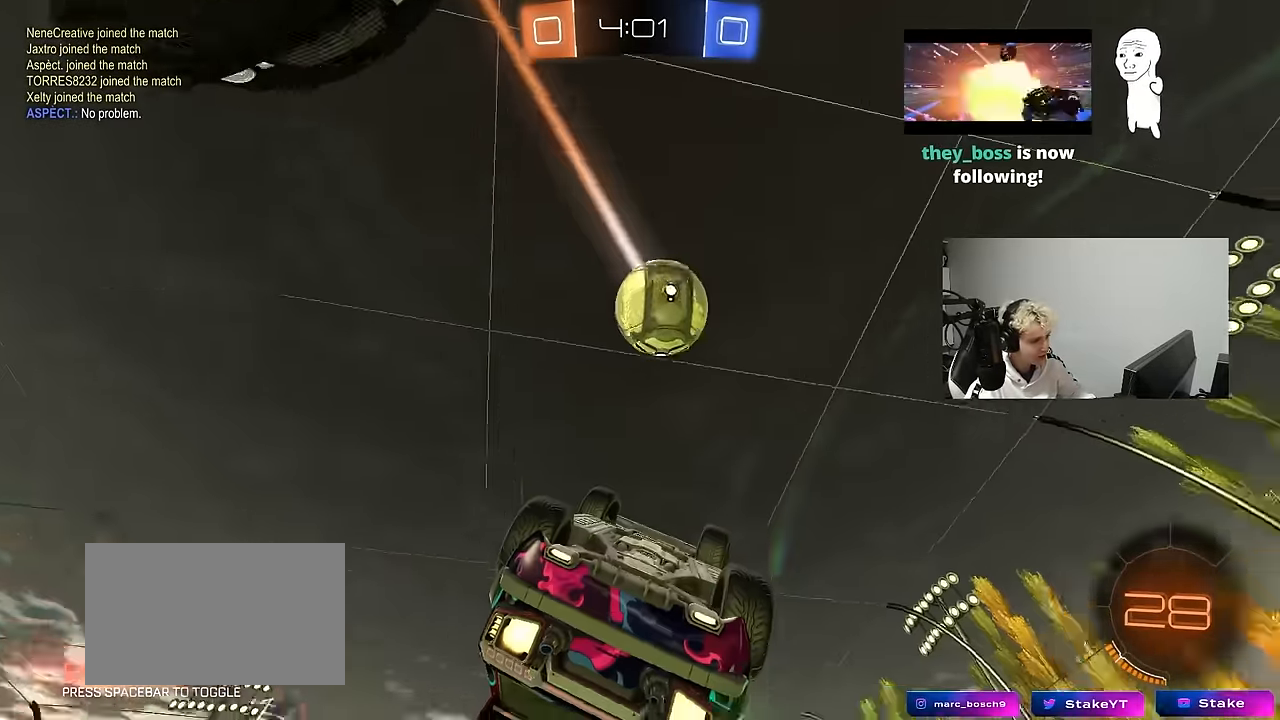
{"keys": [], "mouse": [], "events": [[50, "s", "down"], [183, "mouse_left", "up"], [183, "s", "up"], [333, "a", "up"], [333, "d", "down"], [467, "d", "up"]]}
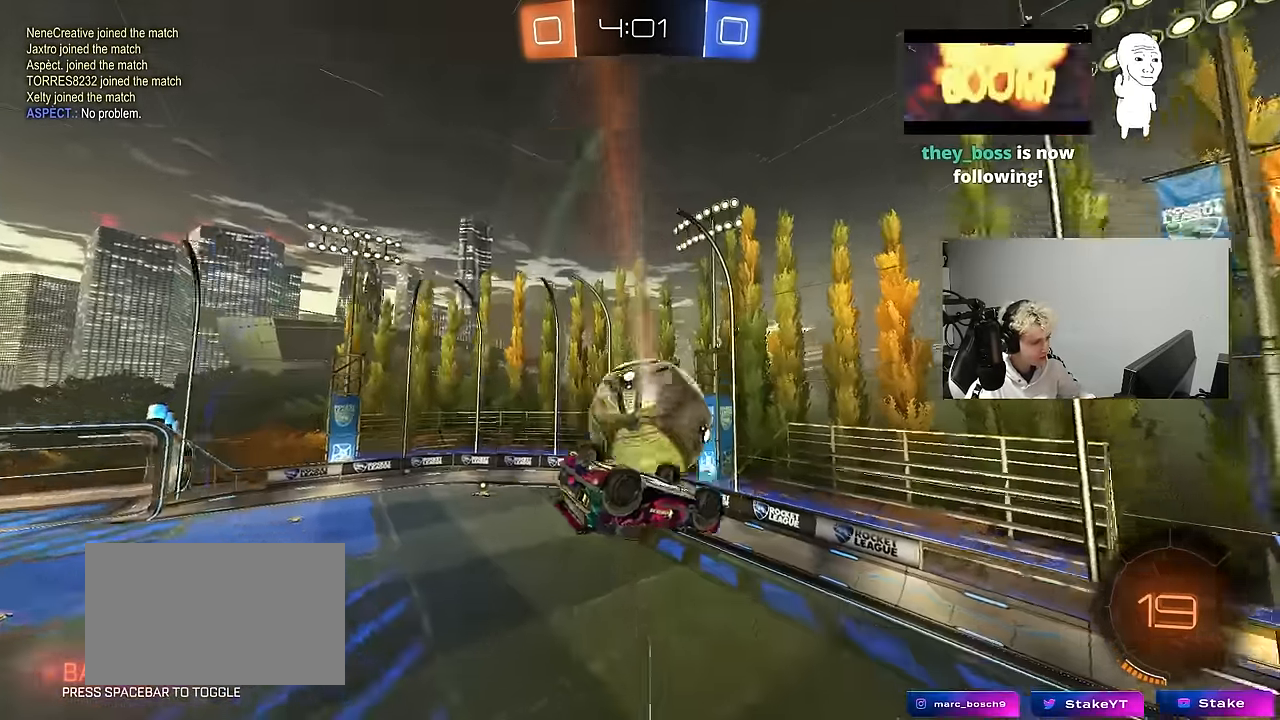
{"keys": ["d"], "mouse": [], "events": [[67, "d", "down"], [67, "mouse_left", "down"], [350, "mouse_left", "up"], [350, "shift", "down"], [433, "shift", "up"]]}
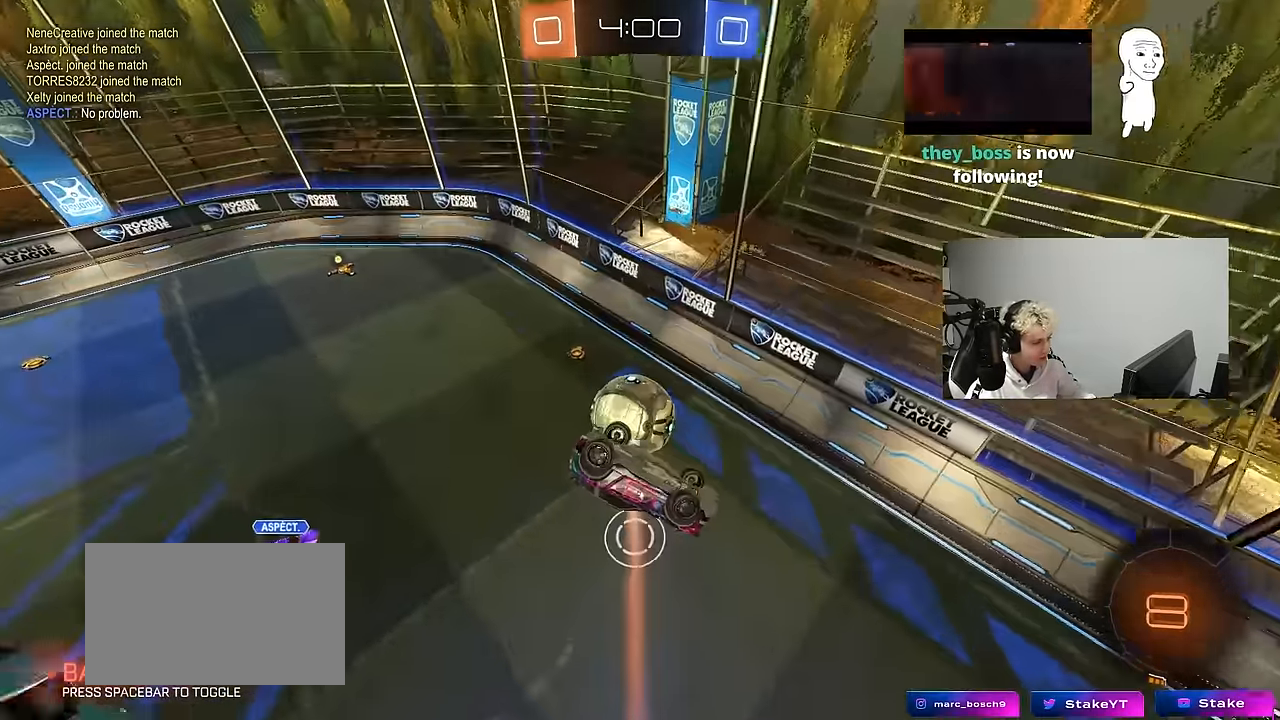
{"keys": ["d"], "mouse": [], "events": [[33, "s", "down"], [267, "s", "up"], [317, "shift", "down"], [367, "a", "down"], [367, "d", "up"], [417, "s", "down"], [500, "a", "up"], [500, "d", "down"], [500, "s", "up"], [500, "shift", "up"]]}
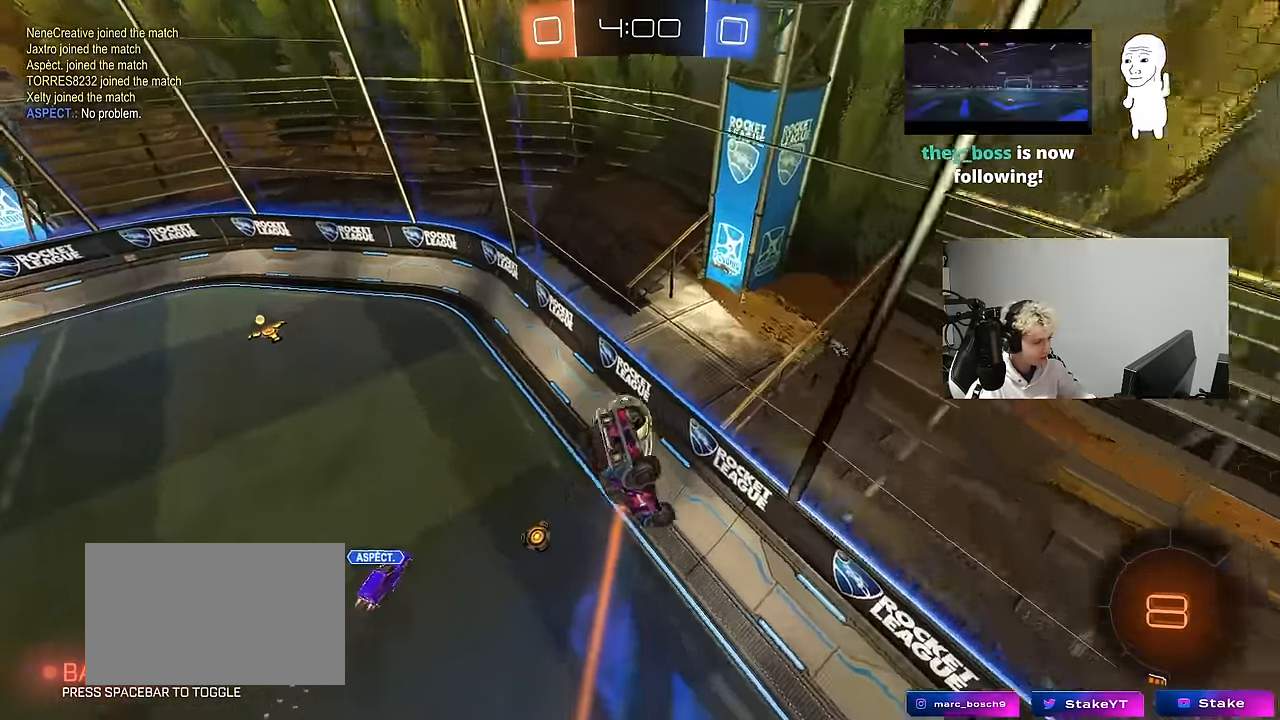
{"keys": ["d", "s"], "mouse": ["right"], "events": [[150, "w", "down"], [333, "d", "up"], [333, "w", "up"], [383, "mouse_right", "down"], [467, "d", "down"], [467, "s", "down"]]}